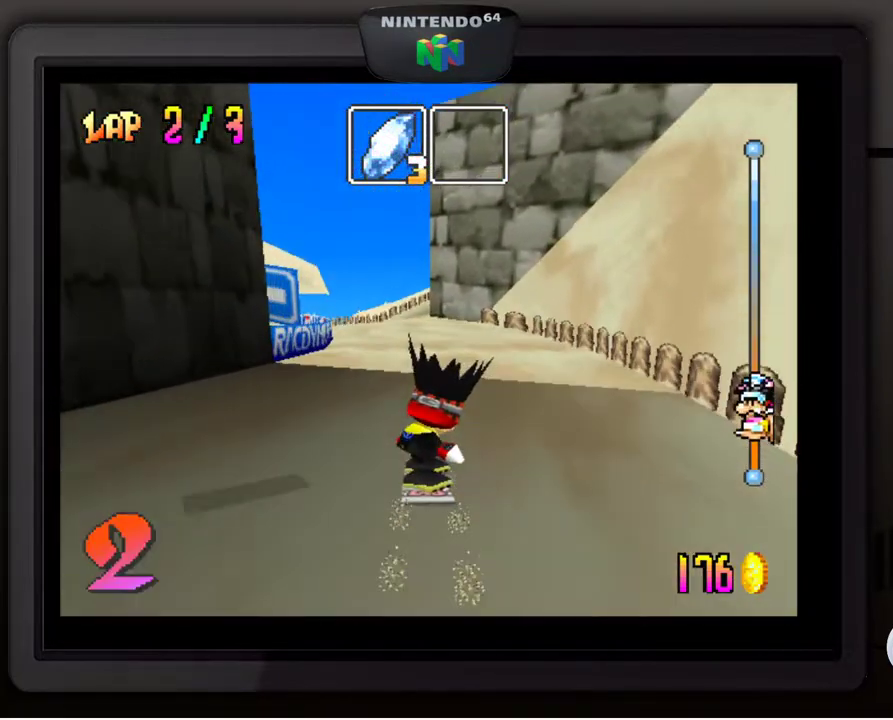
Gameplay with a controller (Nintendo layout); each line is a JSON object with the inputs held at the frame after it. "events" lists button and stick changes between this image and that frame as [ms after this image, input, new state], when the widget could be followed in between. Not read: L3 R3.
{"buttons": [], "left_stick": "center", "events": [[83, "left_stick", "down-left"], [433, "left_stick", "center"]]}
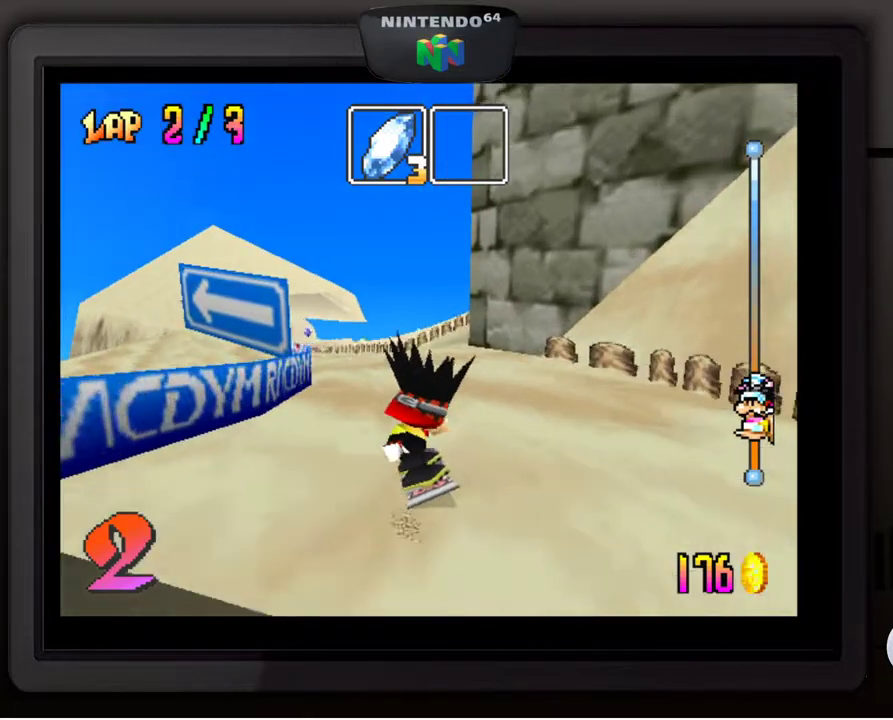
{"buttons": [], "left_stick": "center", "events": [[267, "left_stick", "down-left"], [400, "left_stick", "center"]]}
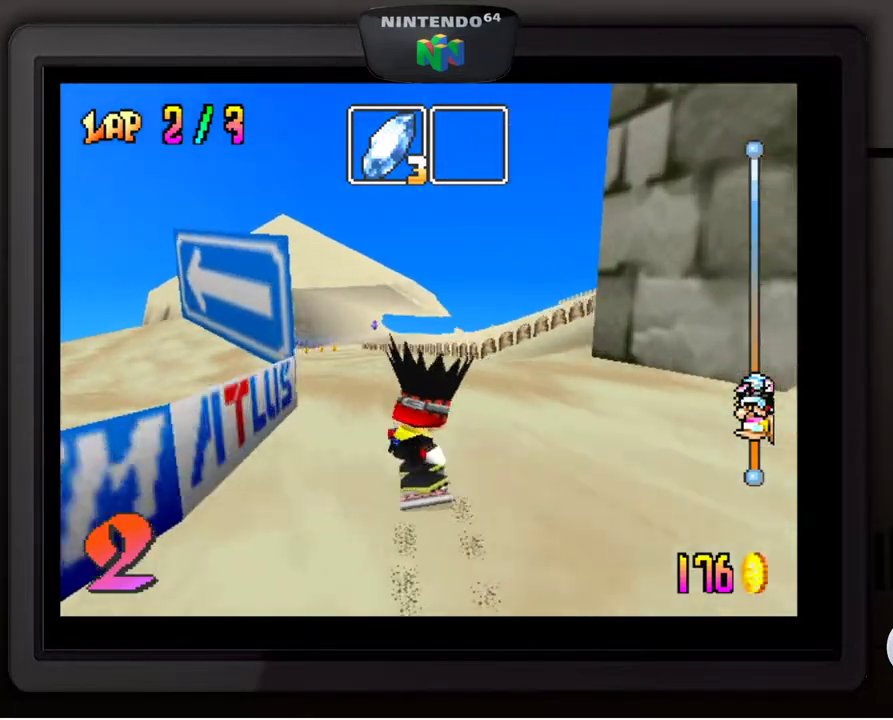
{"buttons": [], "left_stick": "center", "events": [[100, "left_stick", "down-left"], [250, "left_stick", "center"], [333, "left_stick", "down-left"], [467, "left_stick", "center"]]}
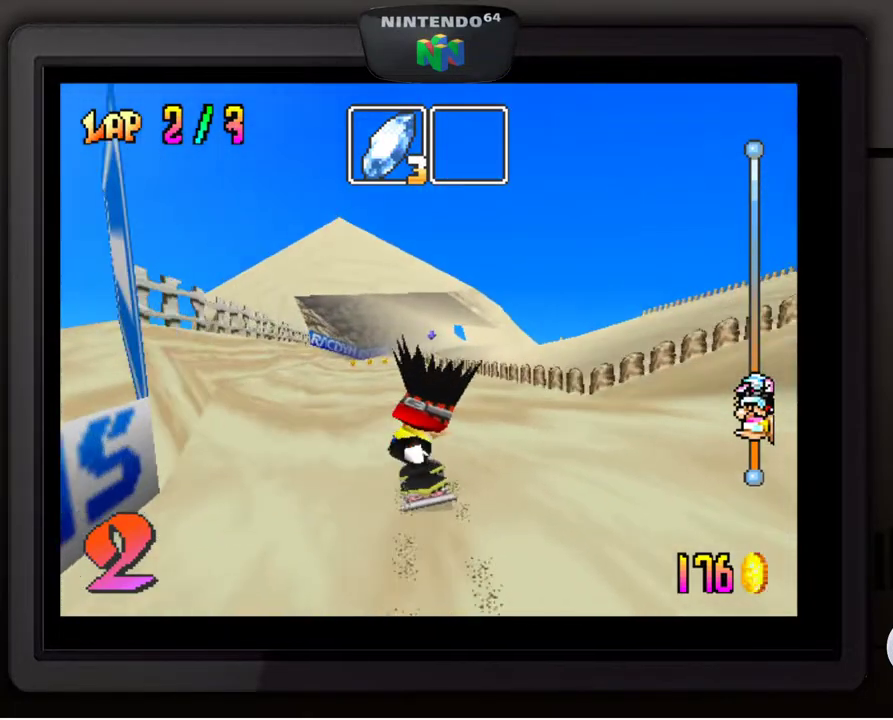
{"buttons": [], "left_stick": "center", "events": [[50, "left_stick", "down-left"], [167, "left_stick", "center"]]}
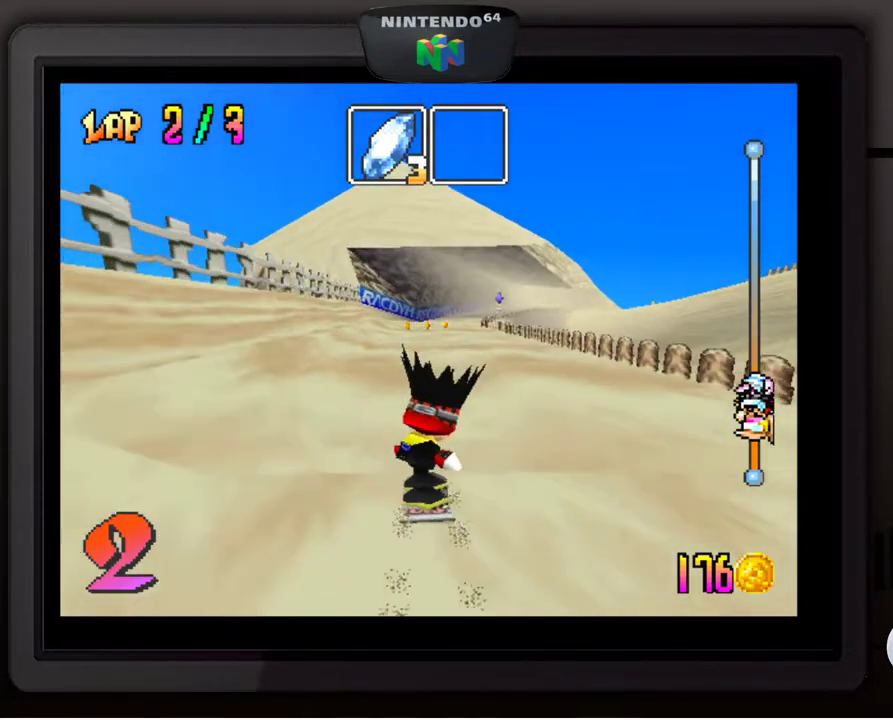
{"buttons": [], "left_stick": "center", "events": []}
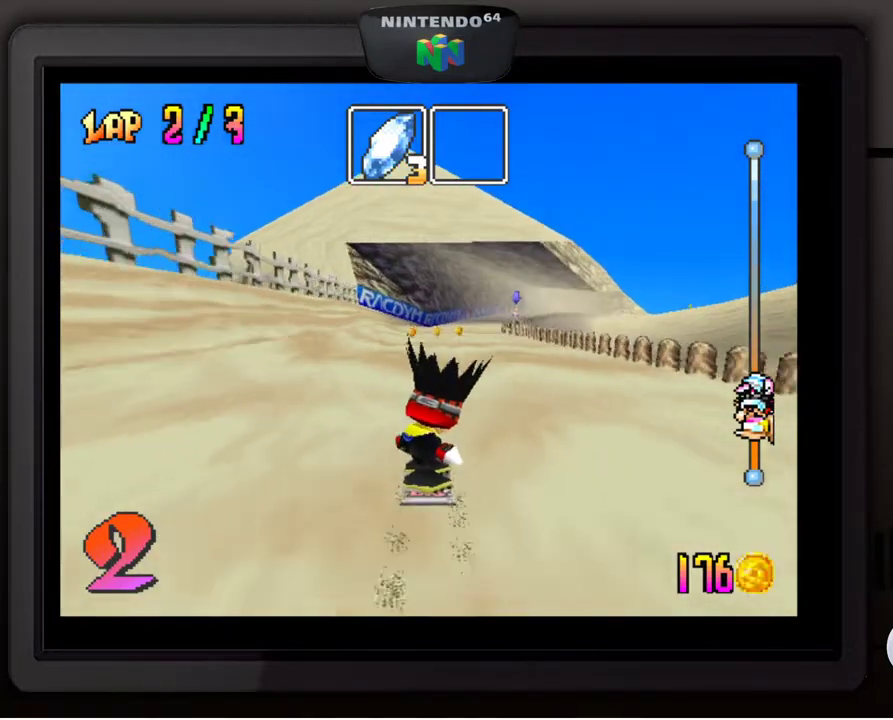
{"buttons": [], "left_stick": "center", "events": []}
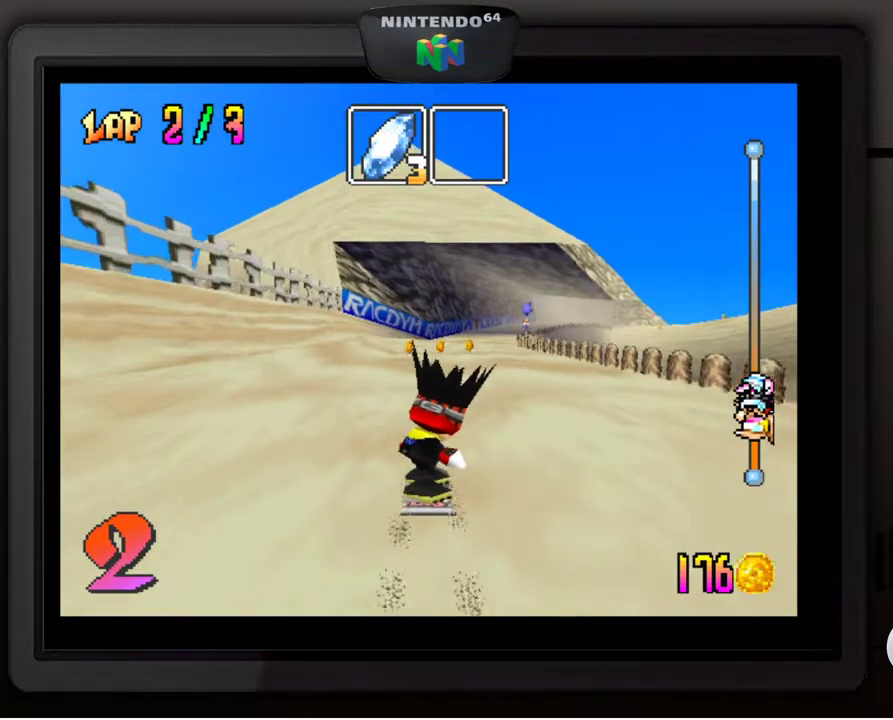
{"buttons": [], "left_stick": "center", "events": []}
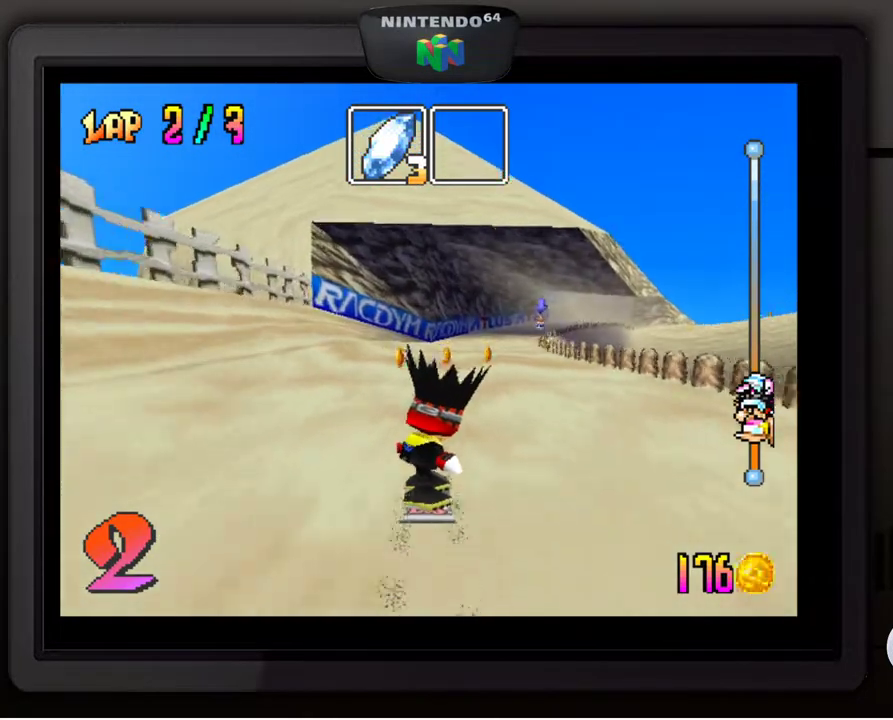
{"buttons": [], "left_stick": "down-right", "events": [[33, "left_stick", "right"], [83, "left_stick", "down-right"], [233, "left_stick", "center"], [433, "left_stick", "down-right"]]}
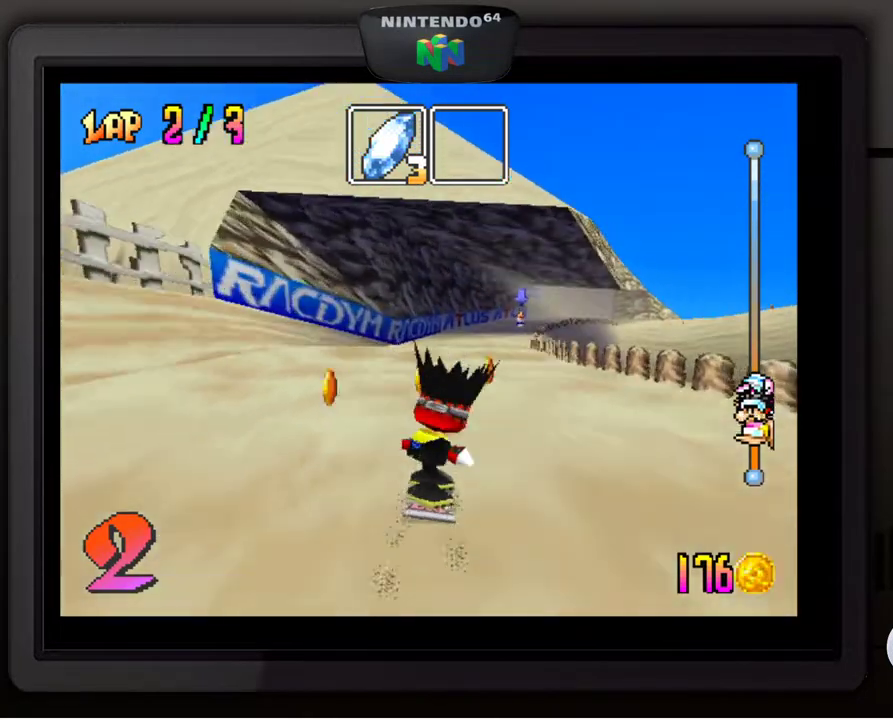
{"buttons": [], "left_stick": "down-left", "events": [[250, "left_stick", "center"], [483, "left_stick", "down-left"]]}
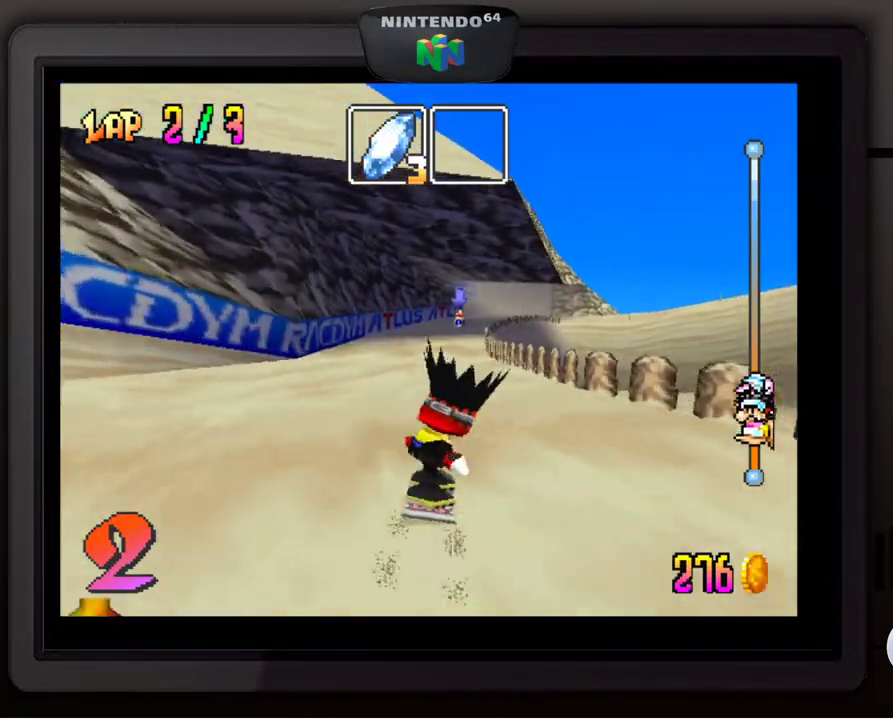
{"buttons": [], "left_stick": "center", "events": [[83, "left_stick", "center"], [383, "left_stick", "right"], [450, "left_stick", "center"]]}
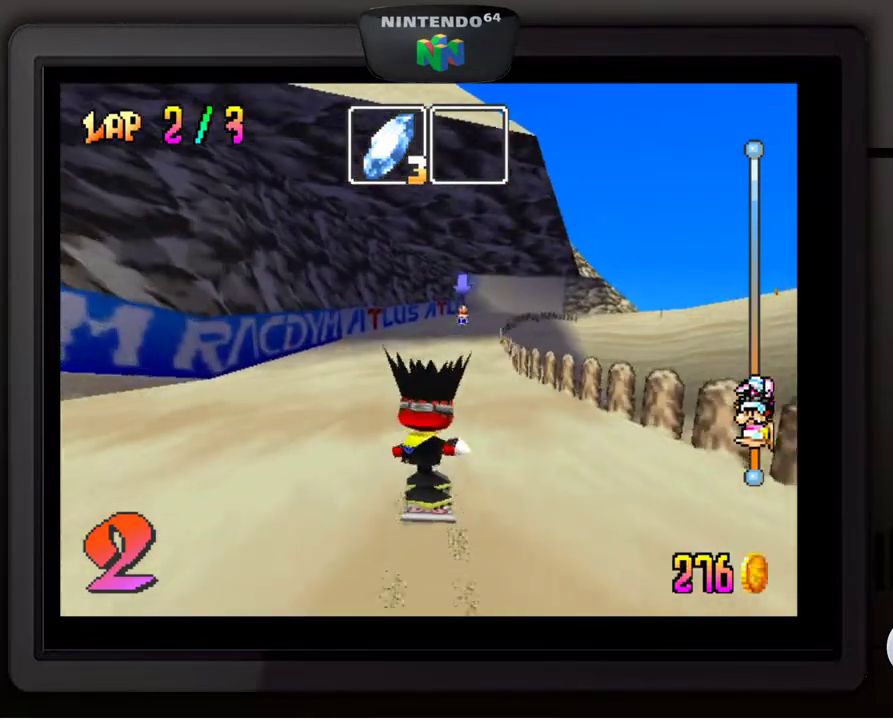
{"buttons": [], "left_stick": "center", "events": []}
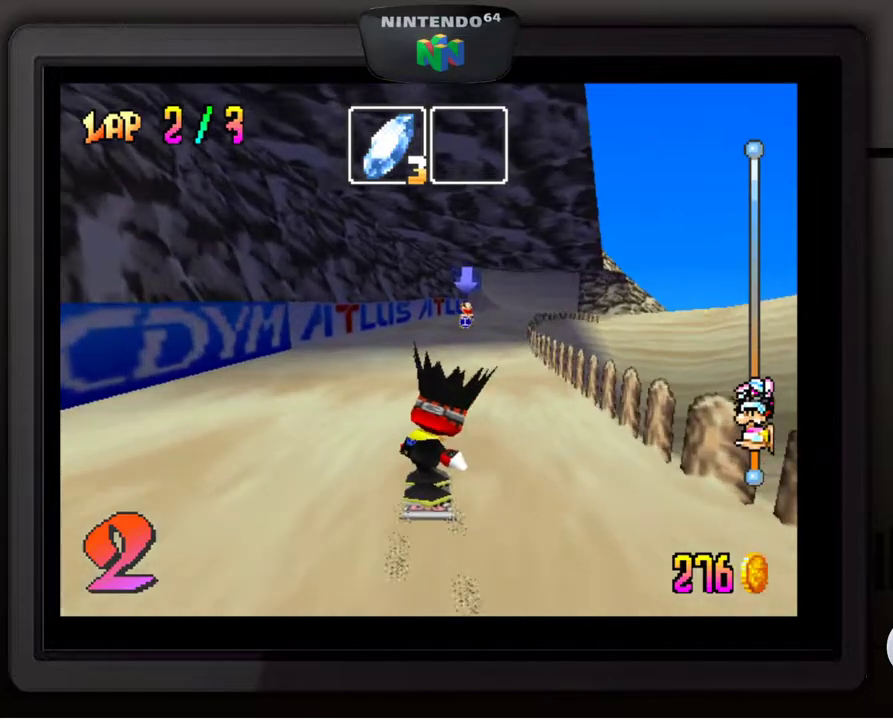
{"buttons": [], "left_stick": "down-right", "events": [[400, "left_stick", "right"], [450, "left_stick", "down-right"]]}
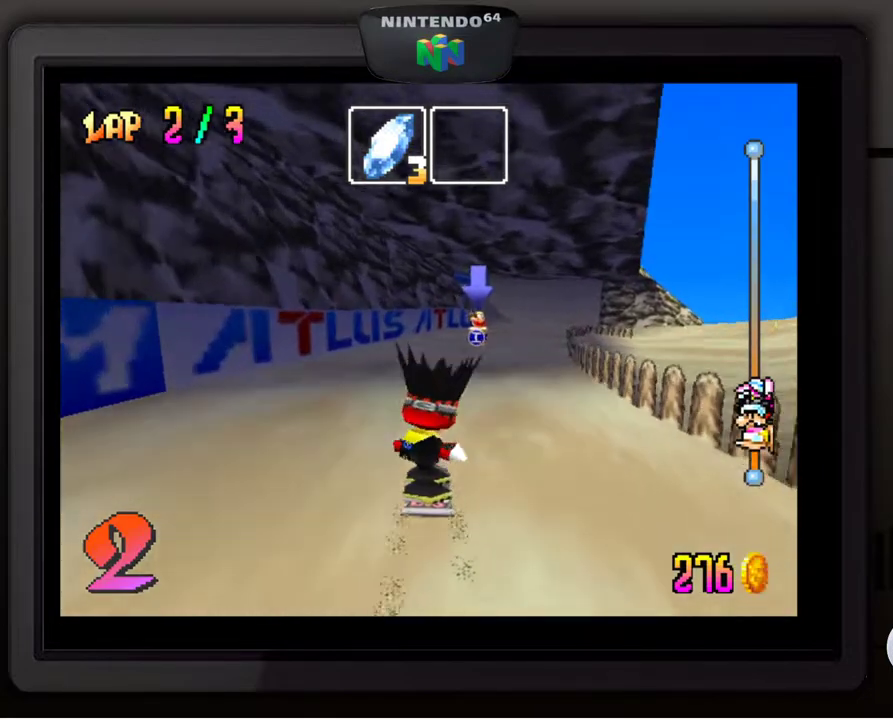
{"buttons": [], "left_stick": "center", "events": [[100, "left_stick", "center"]]}
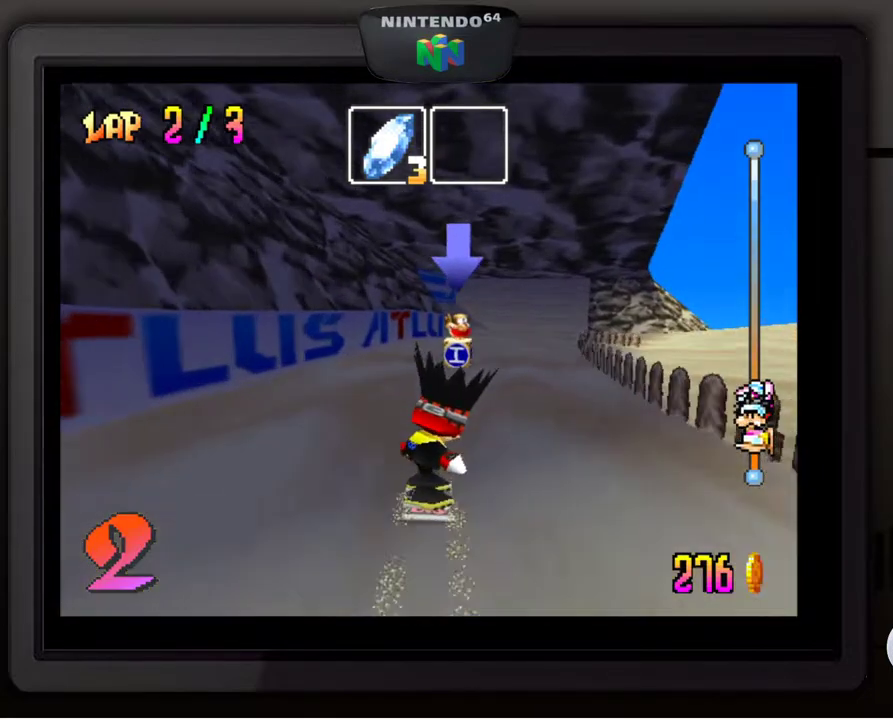
{"buttons": [], "left_stick": "down-right", "events": [[267, "left_stick", "down-right"]]}
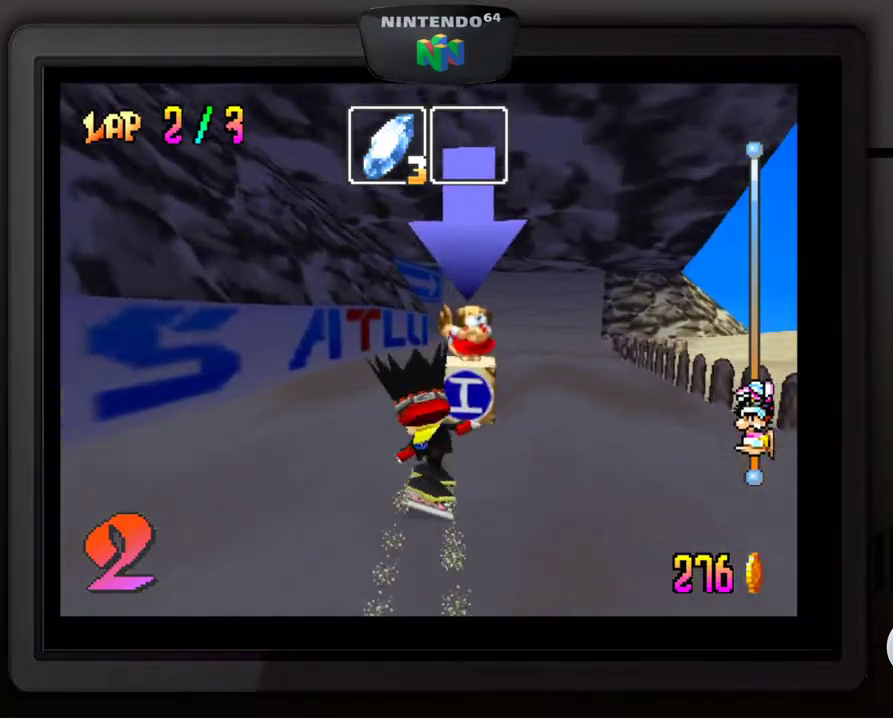
{"buttons": [], "left_stick": "center", "events": [[167, "left_stick", "center"]]}
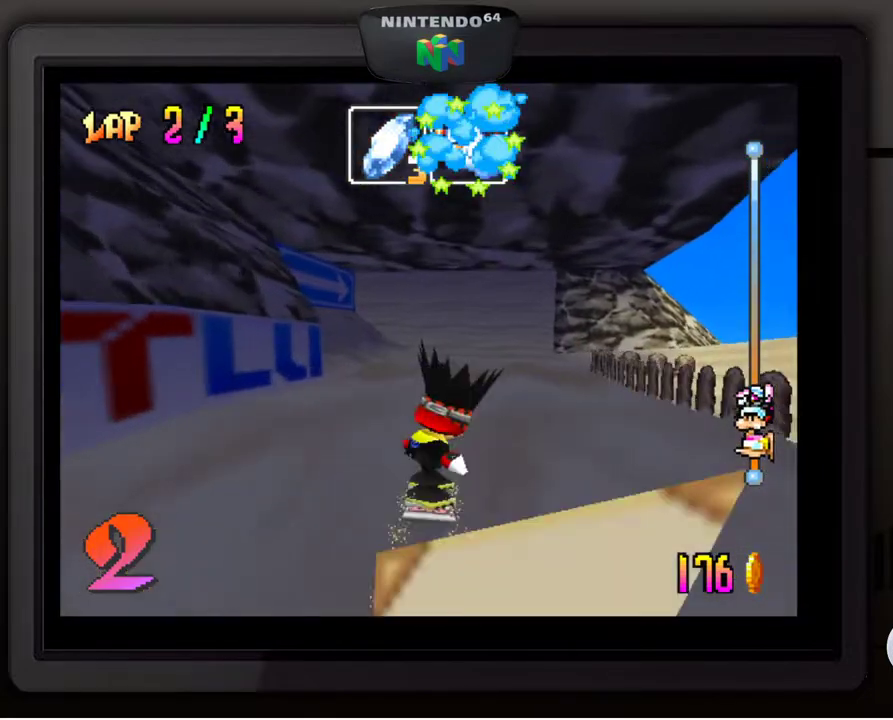
{"buttons": [], "left_stick": "right", "events": [[383, "left_stick", "right"]]}
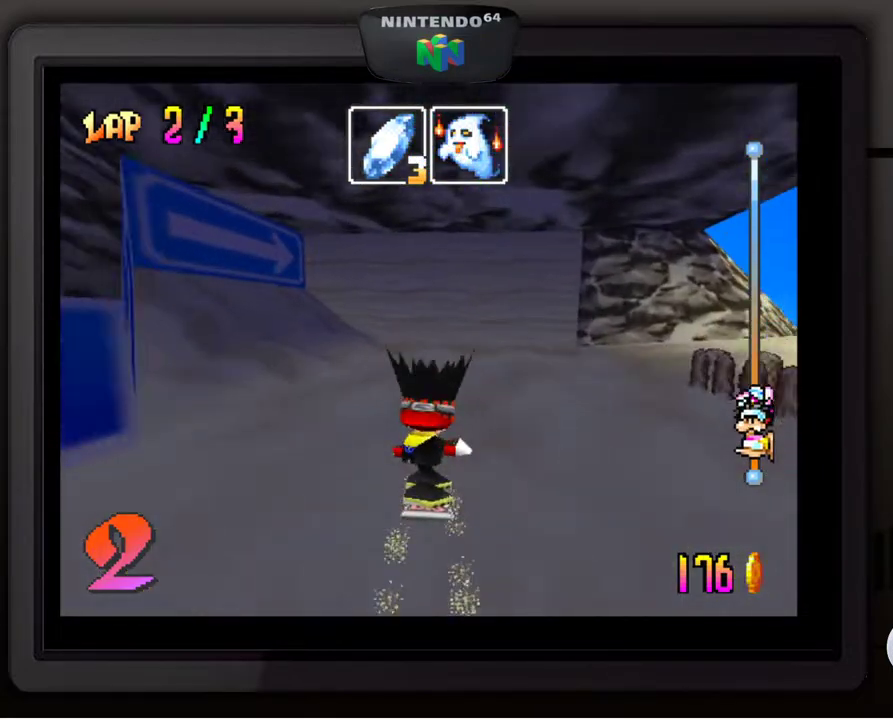
{"buttons": [], "left_stick": "right", "events": [[67, "left_stick", "center"], [167, "B", "down"], [317, "B", "up"], [483, "left_stick", "right"]]}
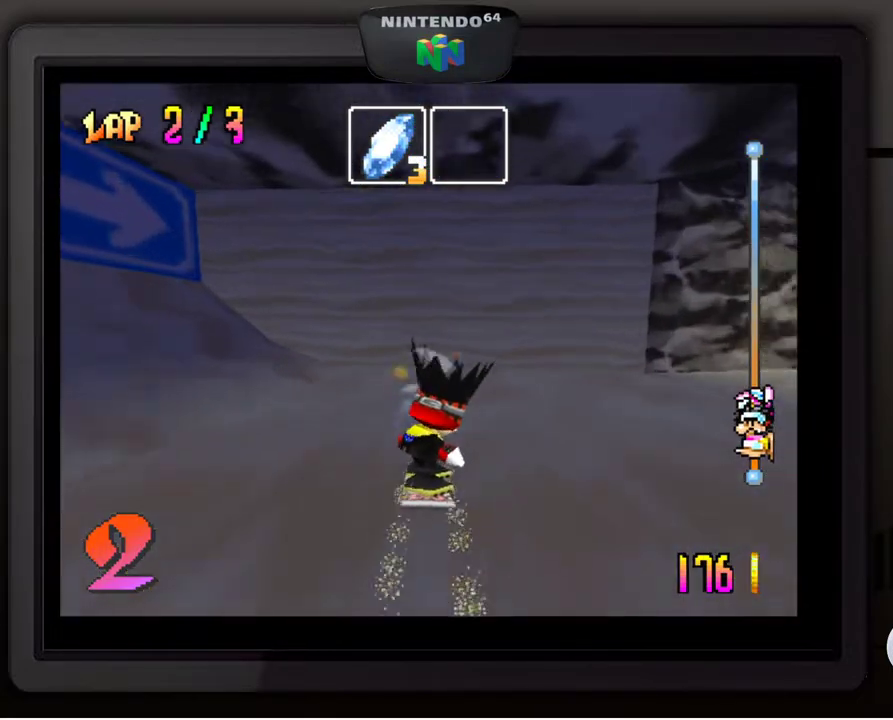
{"buttons": ["A"], "left_stick": "center", "events": [[33, "left_stick", "down-right"], [233, "left_stick", "center"], [333, "A", "down"]]}
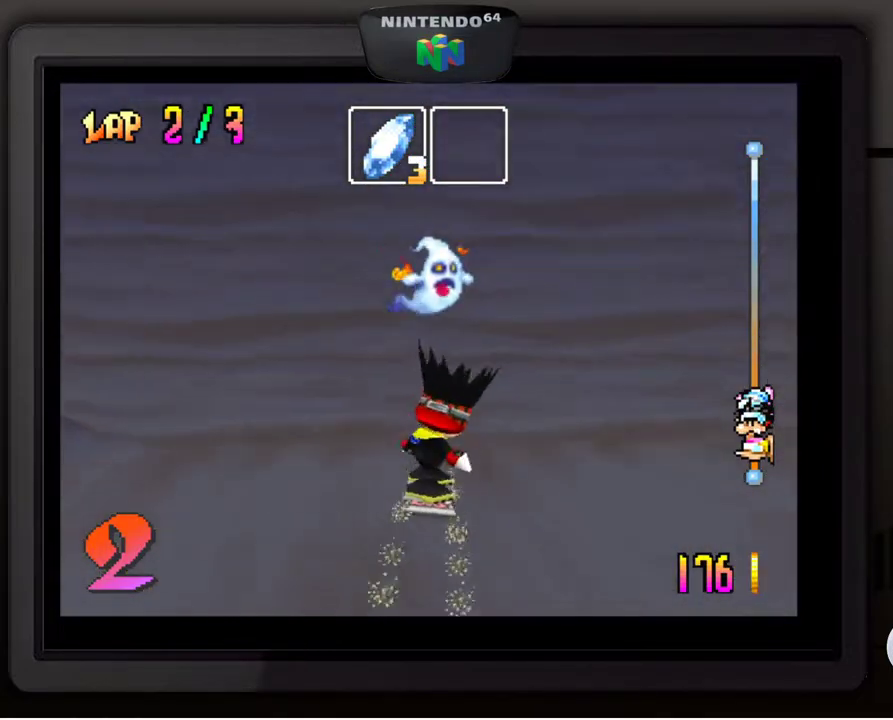
{"buttons": ["C_RIGHT"], "left_stick": "center", "events": [[17, "A", "up"], [333, "C_RIGHT", "down"]]}
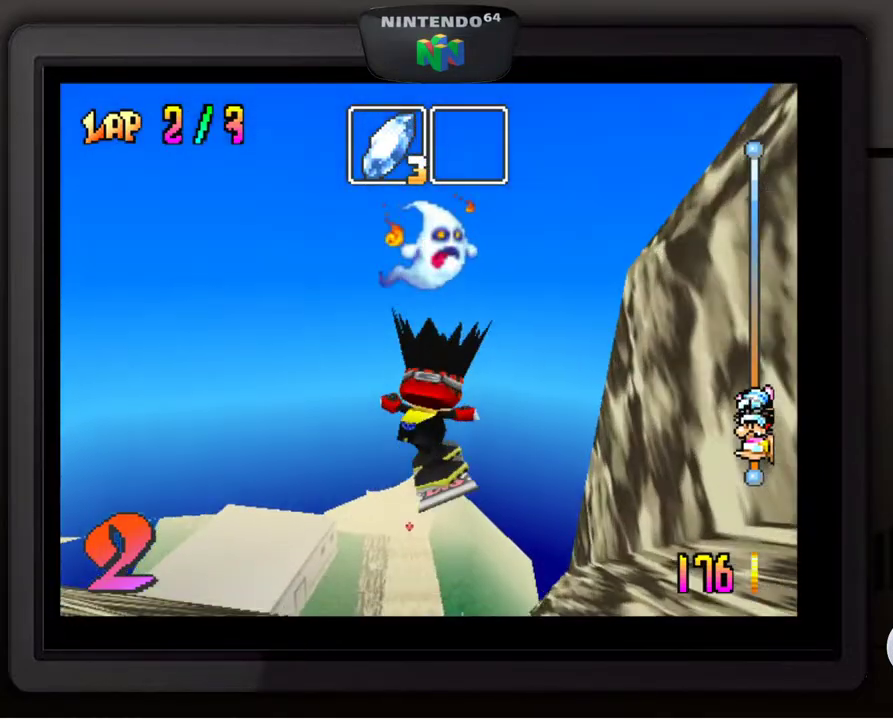
{"buttons": ["C_RIGHT"], "left_stick": "center", "events": []}
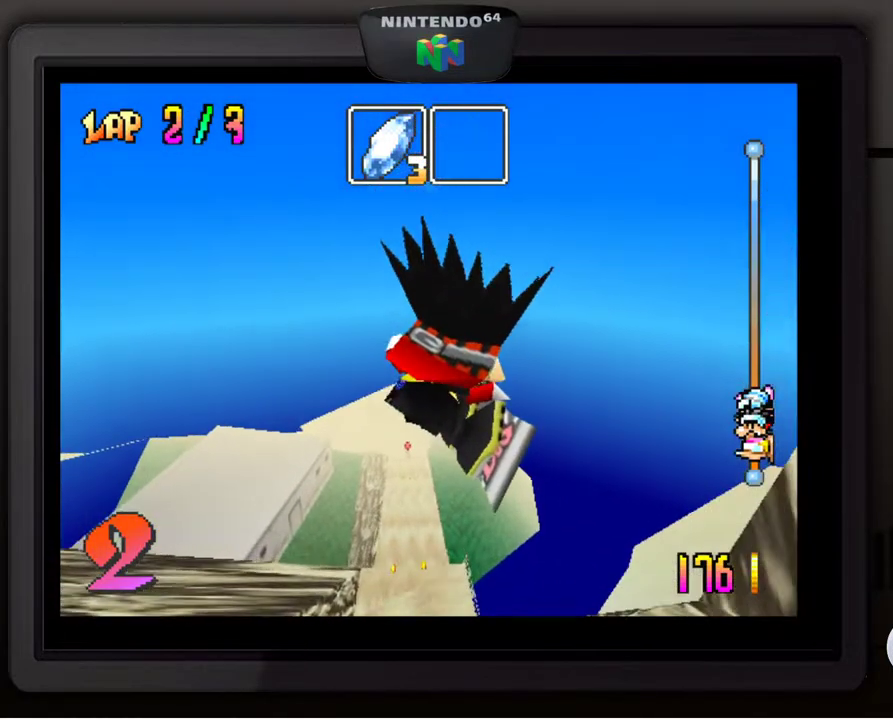
{"buttons": ["C_RIGHT"], "left_stick": "center", "events": []}
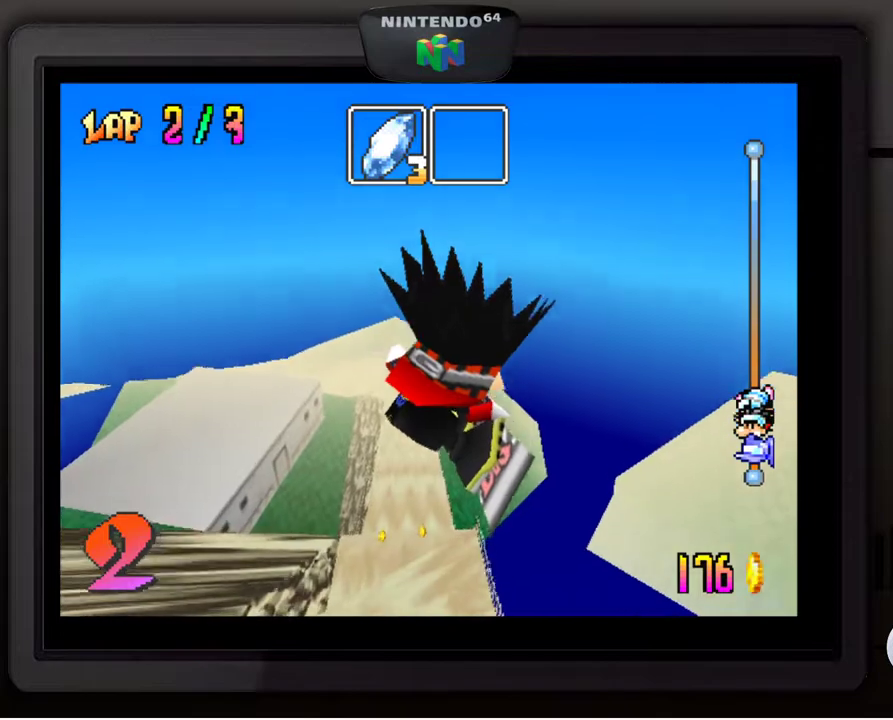
{"buttons": [], "left_stick": "center", "events": [[483, "C_RIGHT", "up"]]}
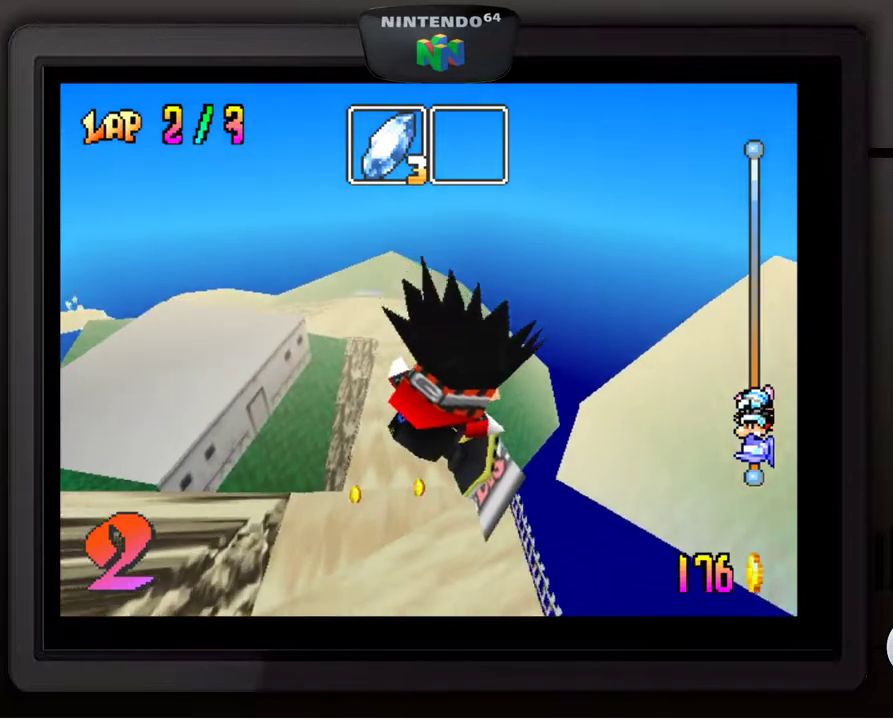
{"buttons": [], "left_stick": "center", "events": []}
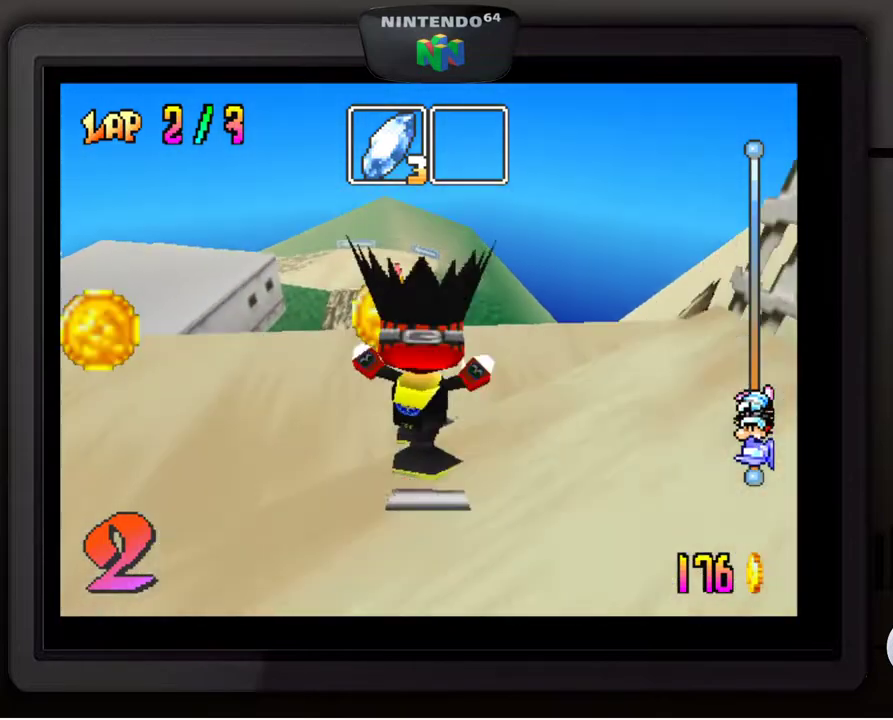
{"buttons": [], "left_stick": "center", "events": []}
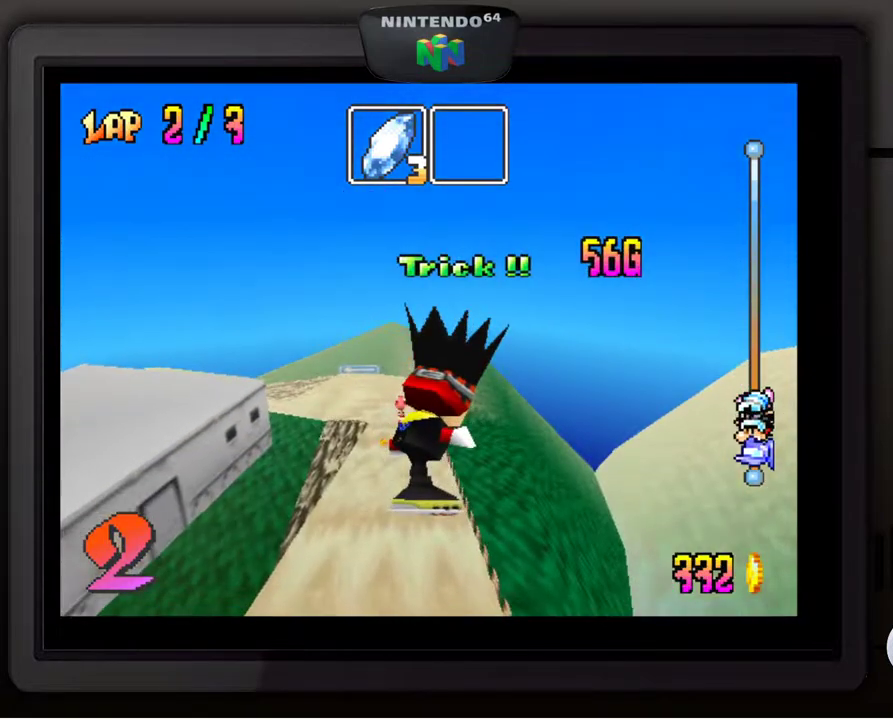
{"buttons": [], "left_stick": "center", "events": [[200, "C_RIGHT", "down"], [367, "C_RIGHT", "up"]]}
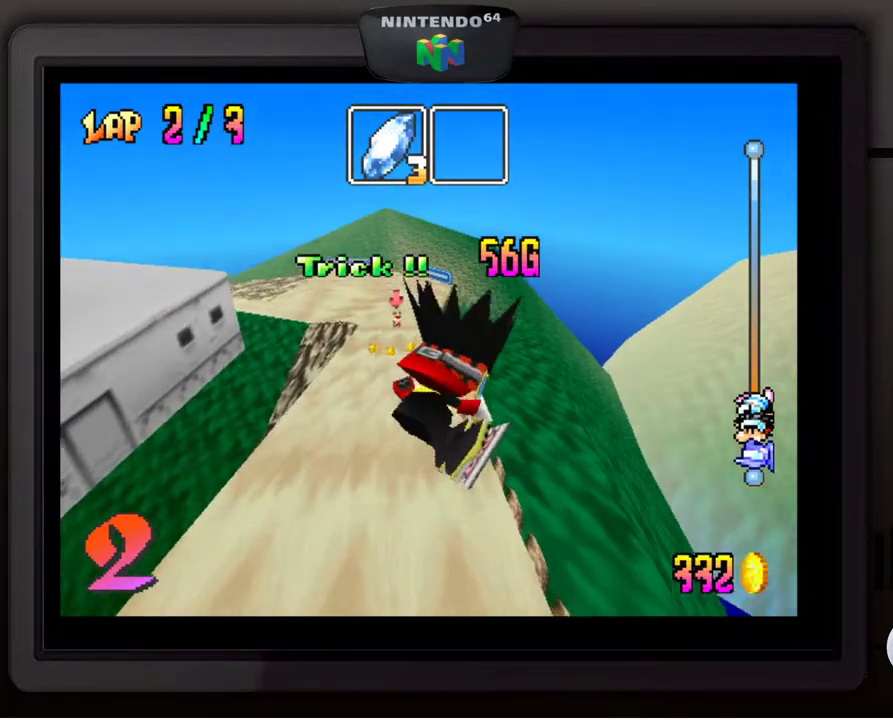
{"buttons": [], "left_stick": "center", "events": []}
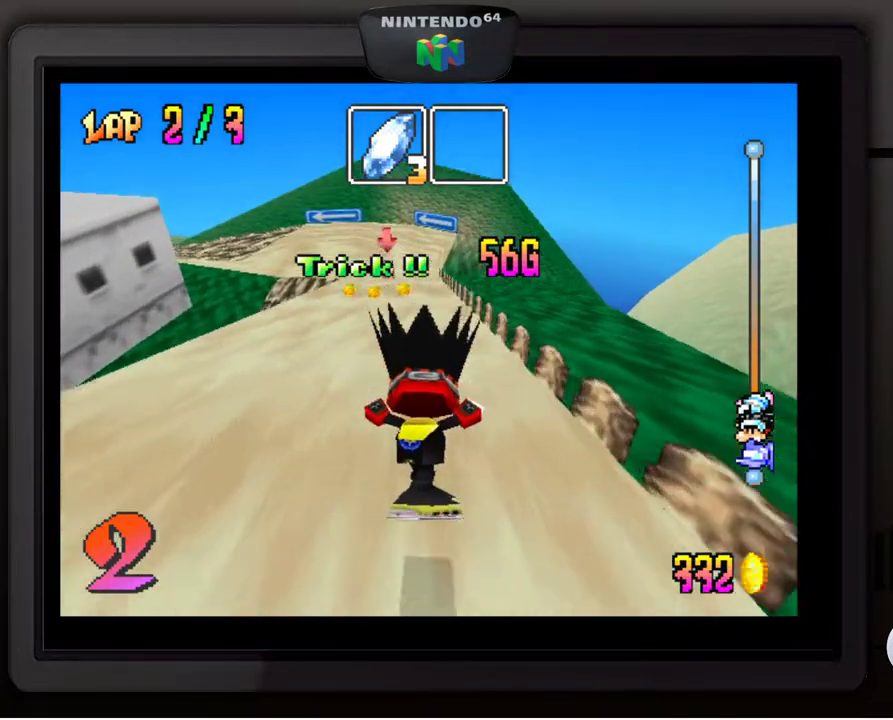
{"buttons": [], "left_stick": "center", "events": []}
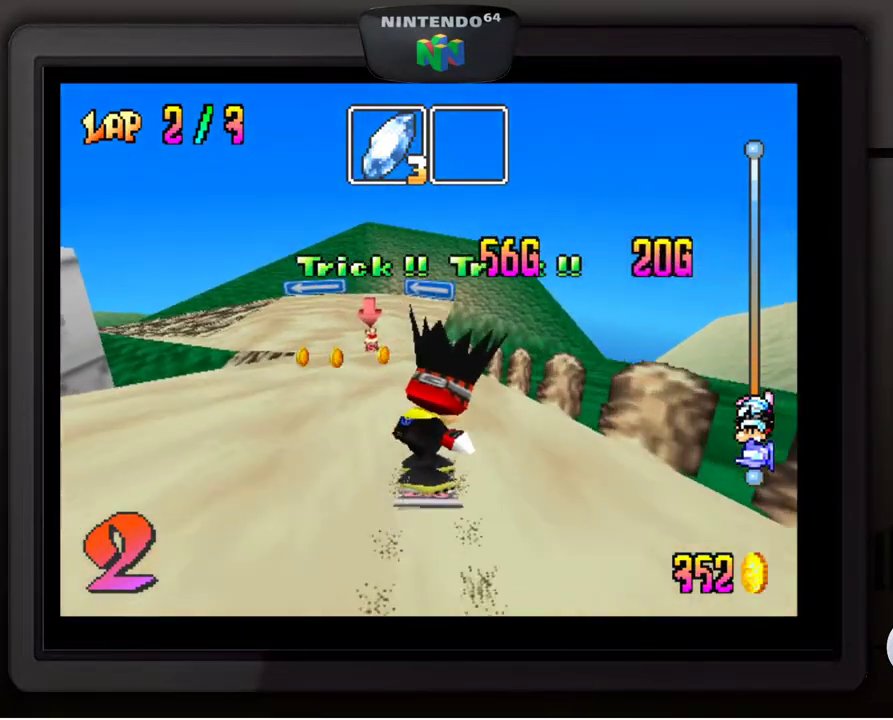
{"buttons": [], "left_stick": "center", "events": [[67, "left_stick", "down-left"], [233, "left_stick", "center"], [317, "left_stick", "down-left"], [450, "left_stick", "center"]]}
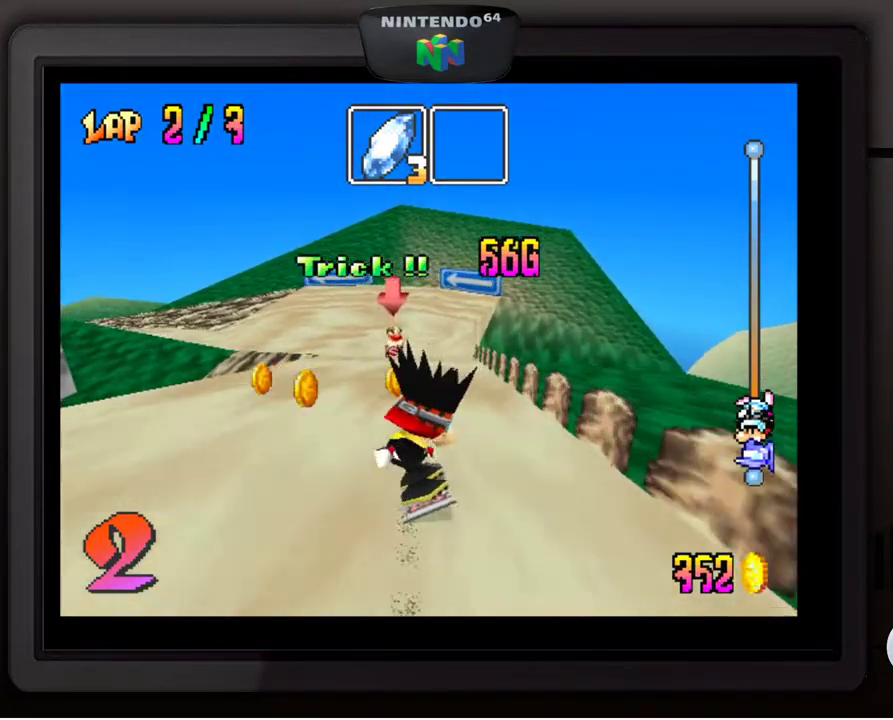
{"buttons": [], "left_stick": "down-left", "events": [[367, "left_stick", "down-left"]]}
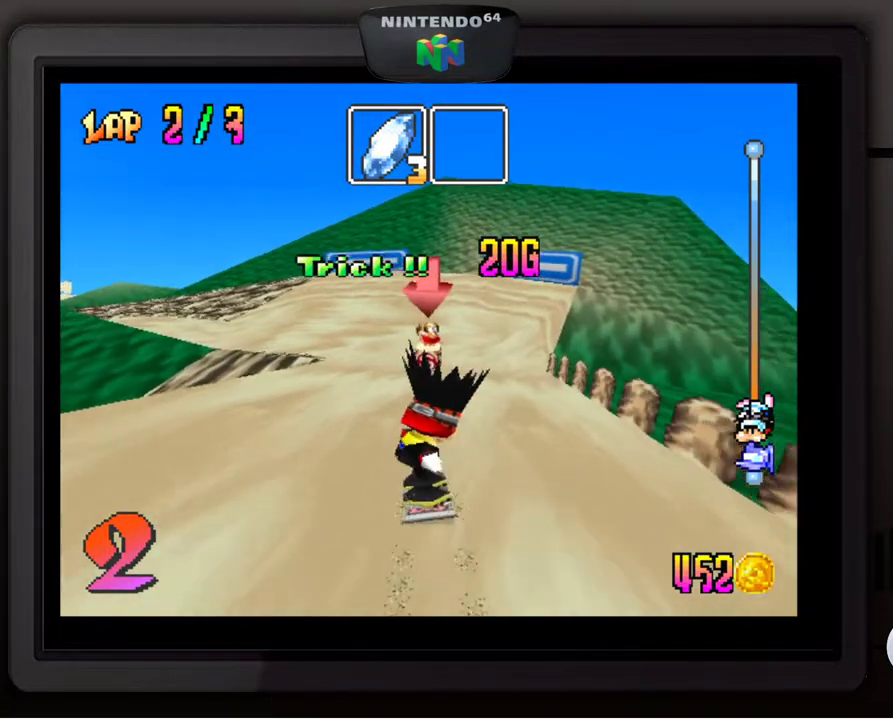
{"buttons": [], "left_stick": "center", "events": [[50, "left_stick", "center"], [133, "left_stick", "down-left"], [300, "left_stick", "center"]]}
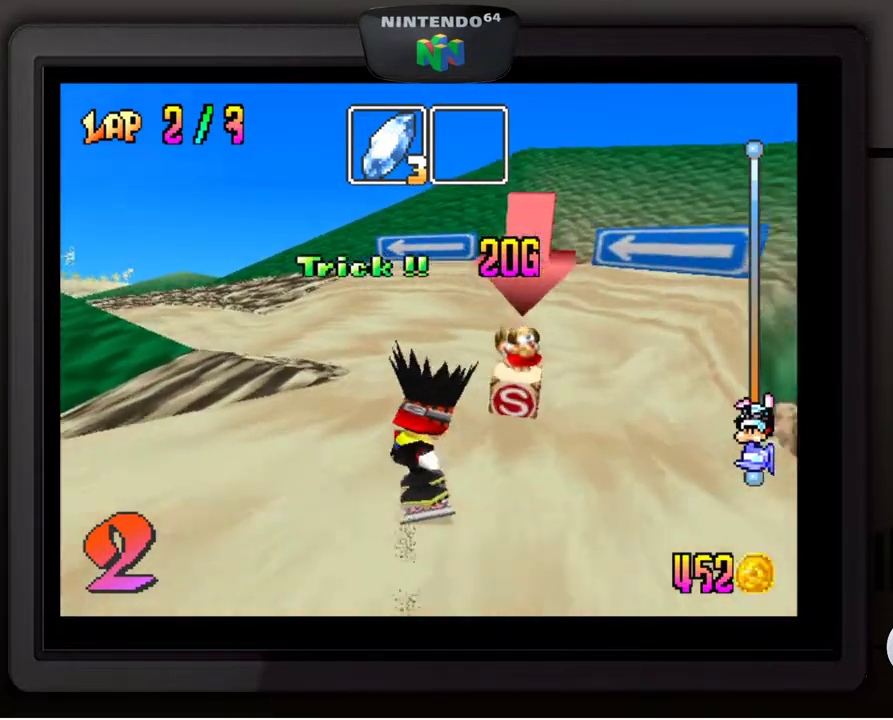
{"buttons": [], "left_stick": "down-left", "events": [[33, "left_stick", "down-left"]]}